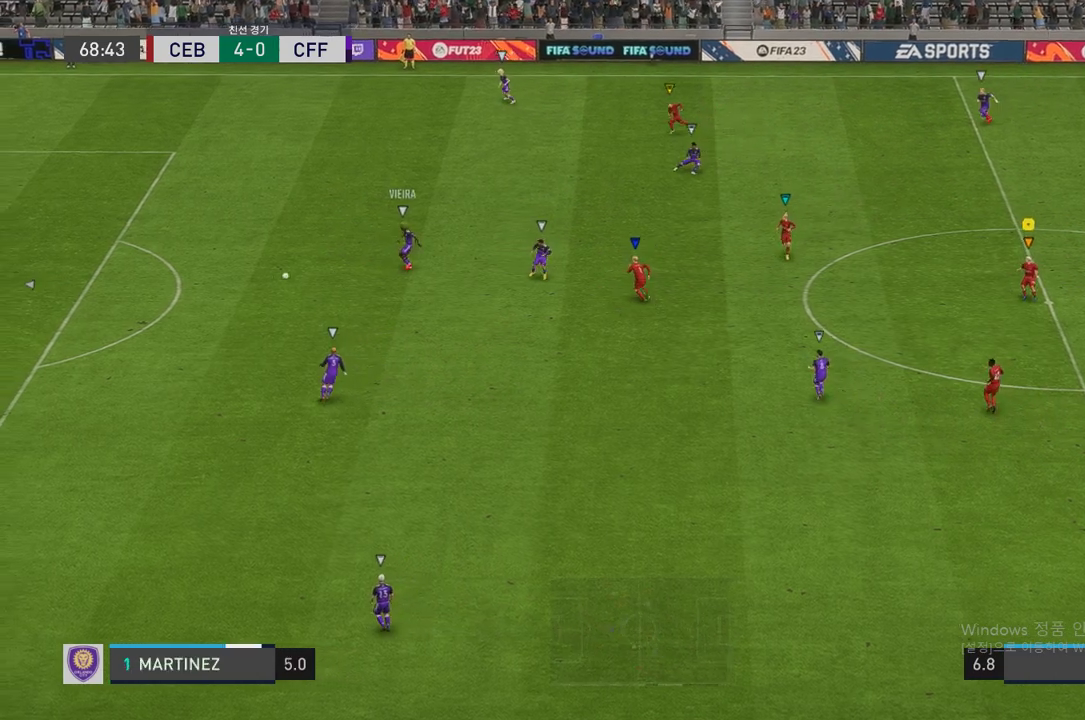
Gameplay with a controller (Xbox layout); each line is a JSON object with the inputs held at the frame after it. "events" lists button and stick changes between this image and that frame as [ms after this image, input, new state], when the widget could be followed in between. Not read: L3.
{"buttons": [], "left_stick": "down-left", "right_stick": "center", "events": [[117, "left_stick", "down"], [185, "left_stick", "down-left"]]}
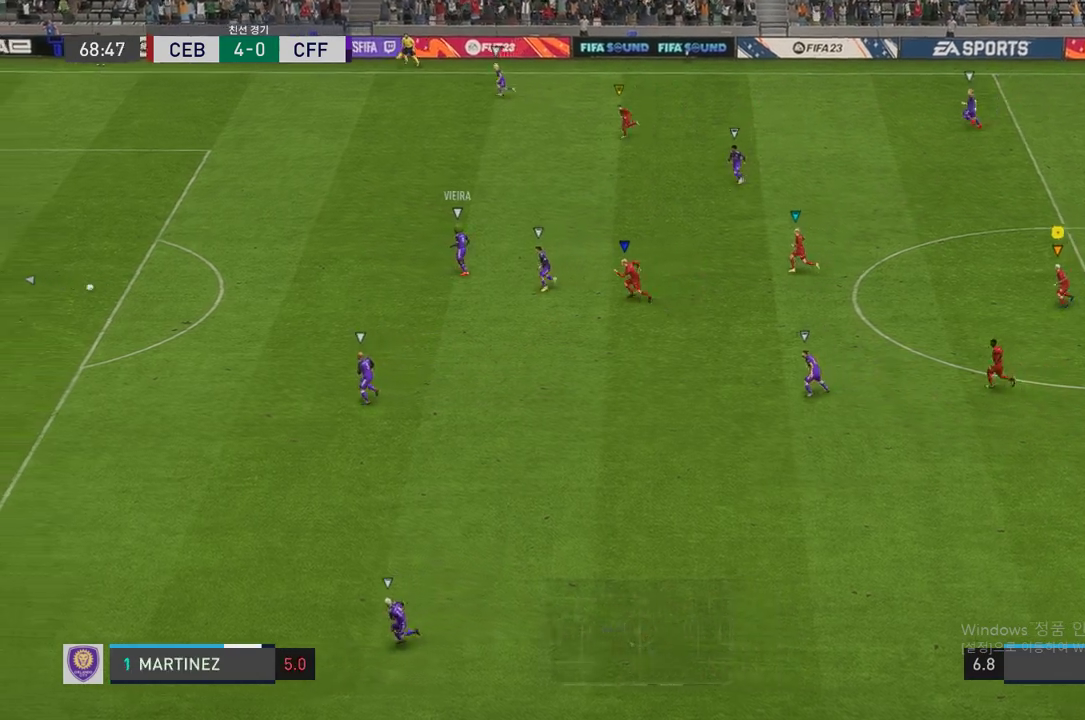
{"buttons": [], "left_stick": "left", "right_stick": "center", "events": [[17, "left_stick", "left"], [118, "R2", "down"], [269, "R2", "up"]]}
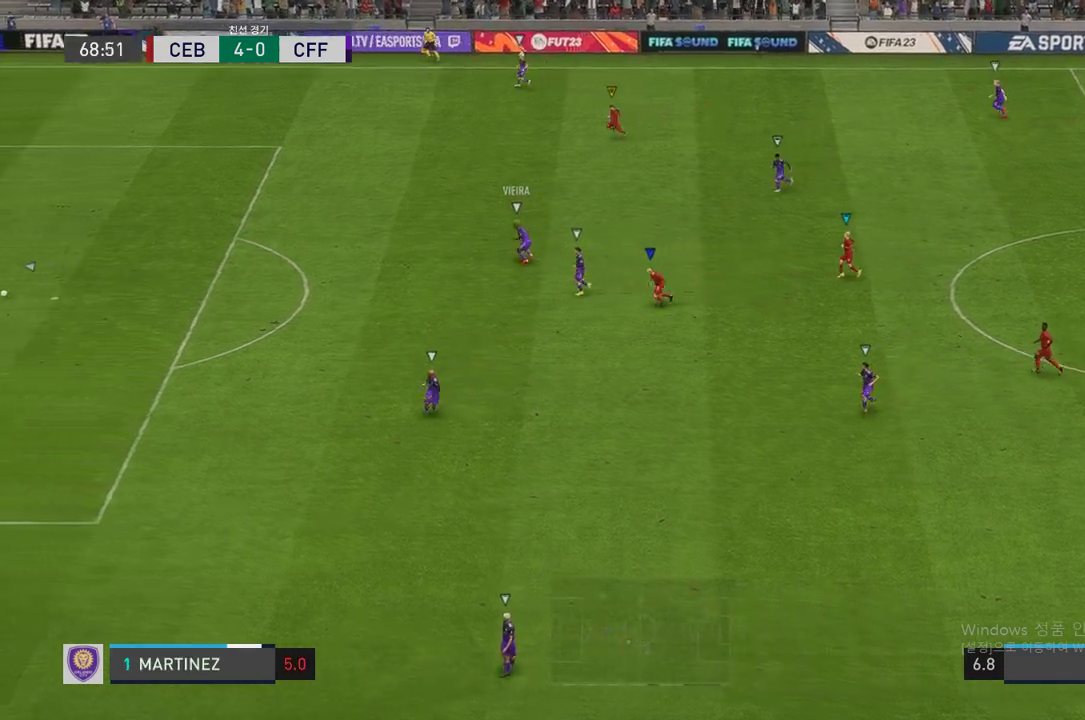
{"buttons": [], "left_stick": "left", "right_stick": "center", "events": []}
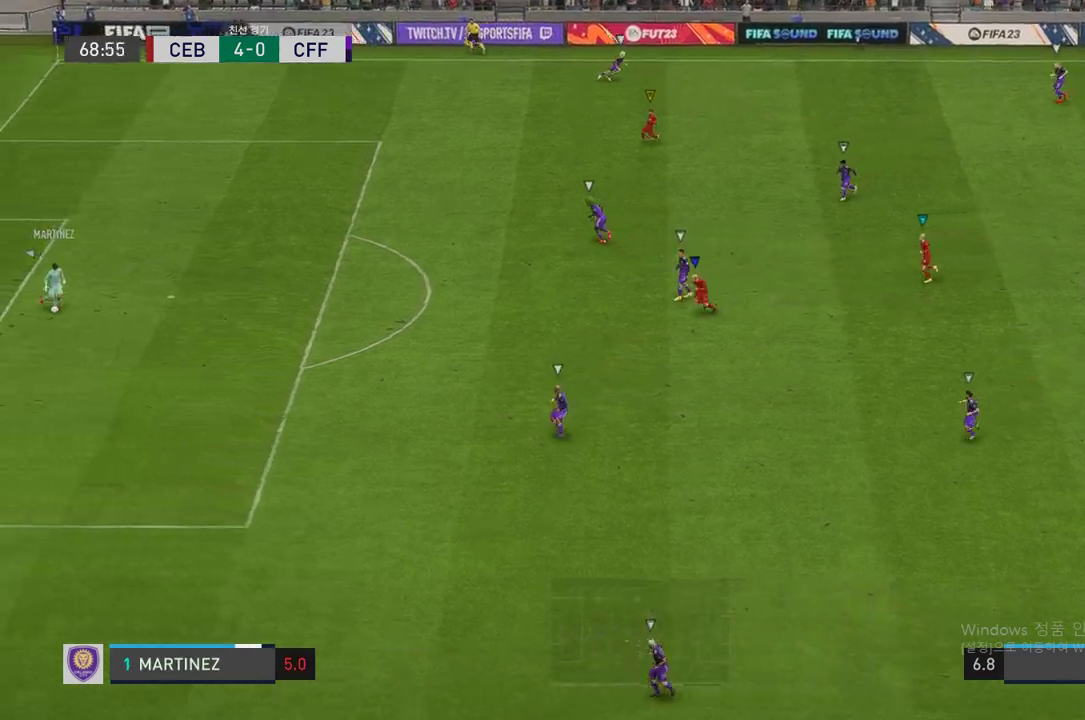
{"buttons": [], "left_stick": "down", "right_stick": "center", "events": [[50, "left_stick", "down"]]}
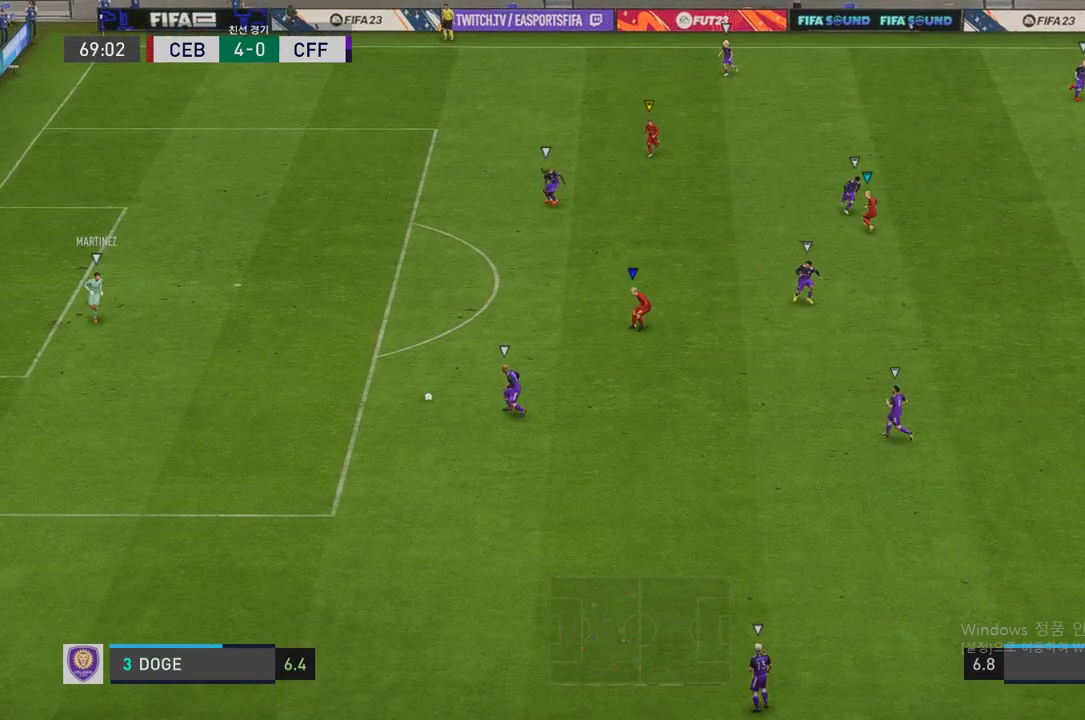
{"buttons": [], "left_stick": "down", "right_stick": "center", "events": []}
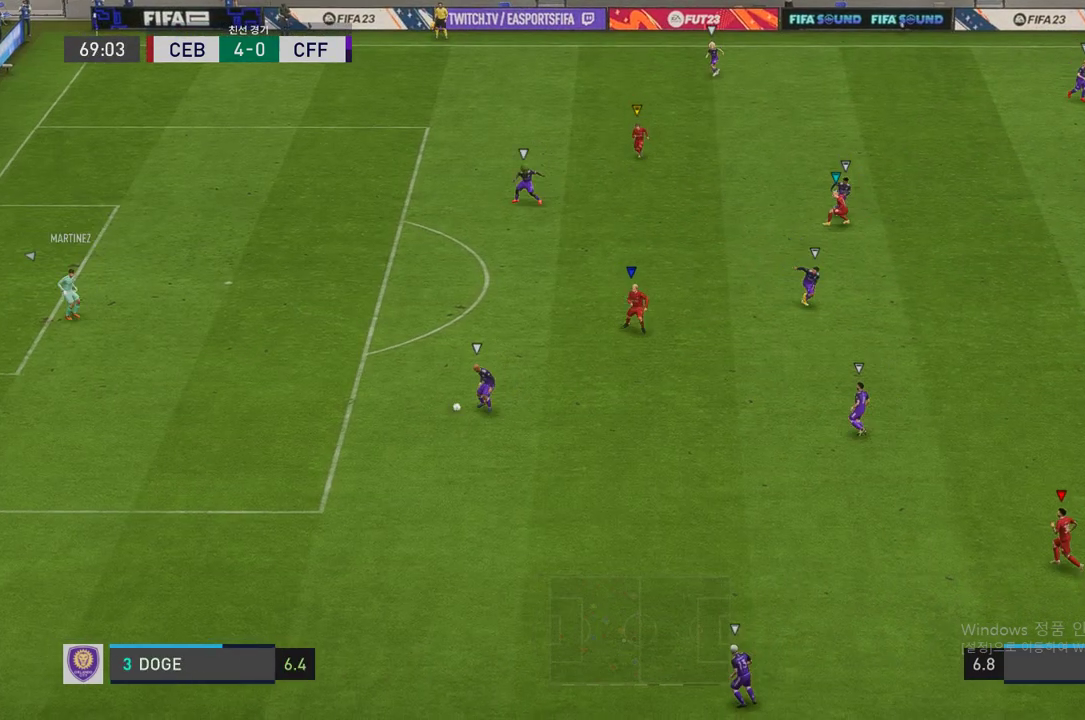
{"buttons": [], "left_stick": "left", "right_stick": "center", "events": [[134, "left_stick", "center"], [403, "left_stick", "left"]]}
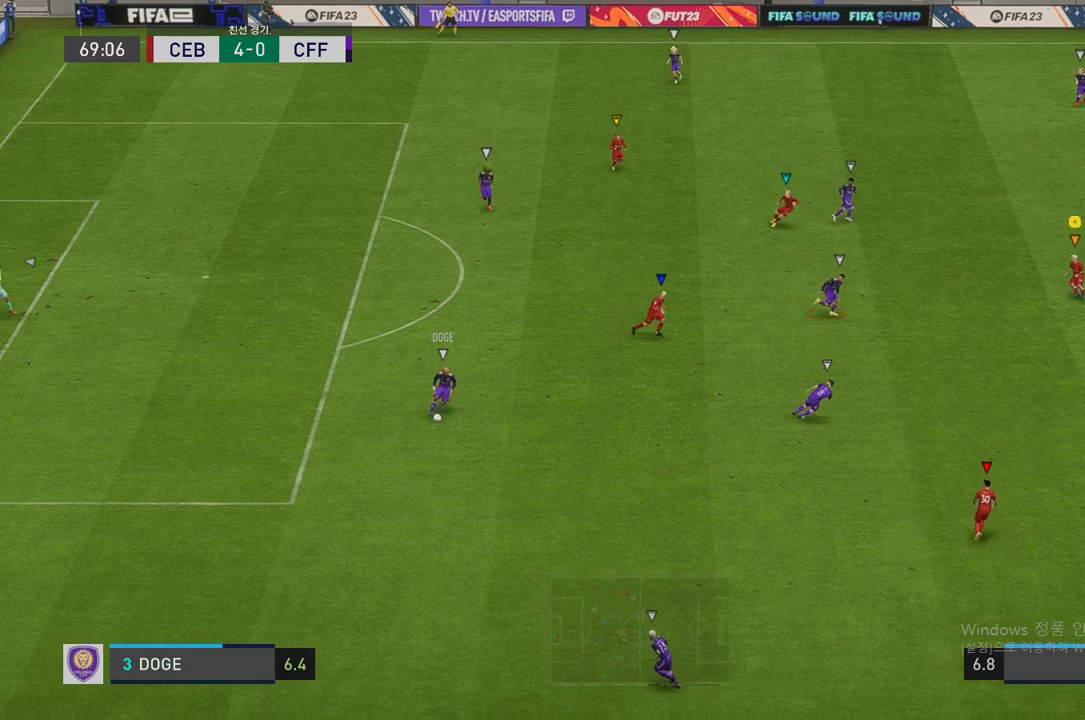
{"buttons": ["L2", "R2"], "left_stick": "up", "right_stick": "center", "events": [[17, "left_stick", "center"], [135, "left_stick", "down-right"], [185, "L2", "down"], [185, "R2", "down"], [185, "left_stick", "center"], [471, "left_stick", "up"]]}
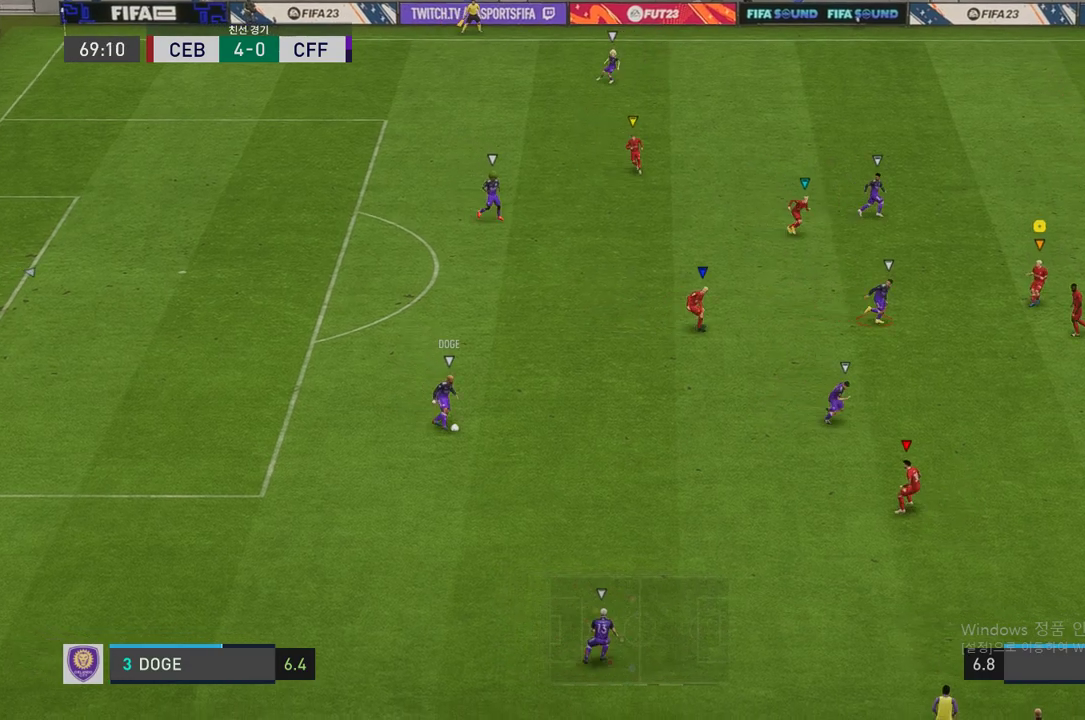
{"buttons": ["R2"], "left_stick": "down-right", "right_stick": "center", "events": [[101, "left_stick", "up-right"], [202, "left_stick", "right"], [319, "left_stick", "down-right"], [370, "L2", "up"]]}
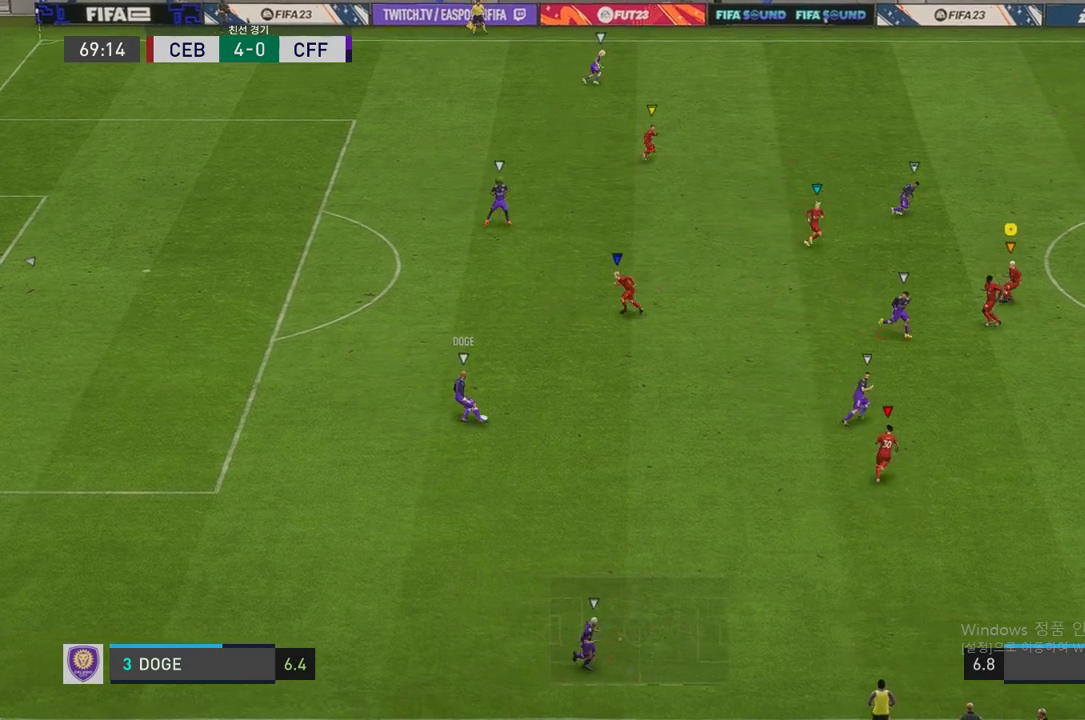
{"buttons": ["R2"], "left_stick": "down-right", "right_stick": "center", "events": []}
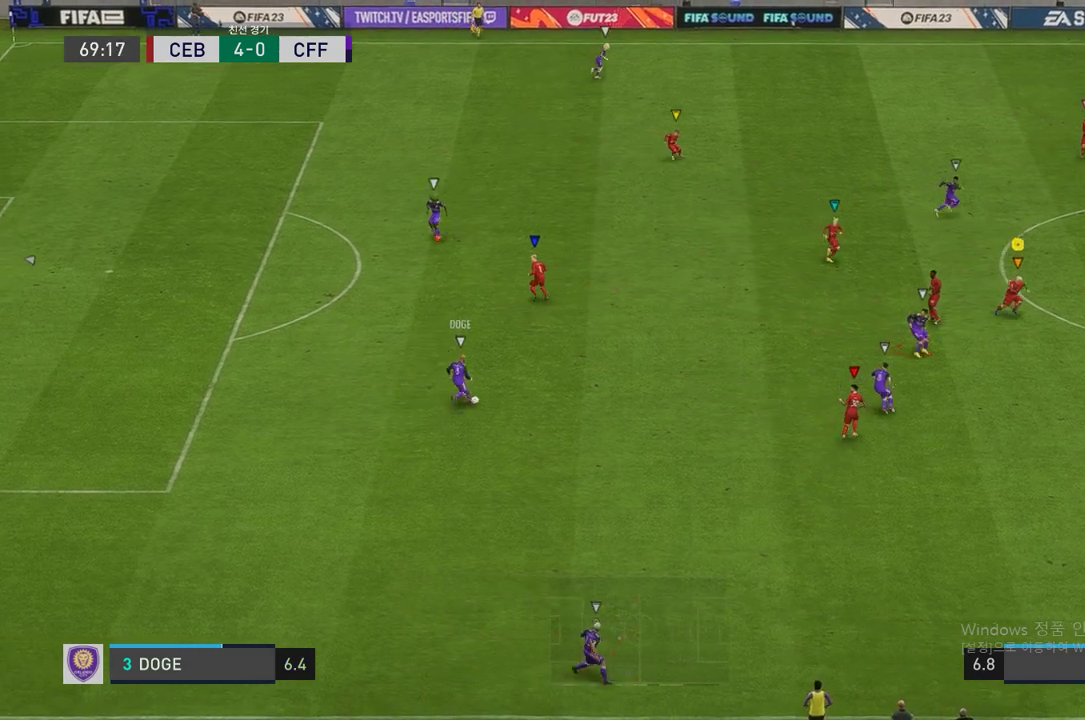
{"buttons": ["L2", "R2"], "left_stick": "up", "right_stick": "center", "events": [[168, "L2", "down"], [185, "left_stick", "up"]]}
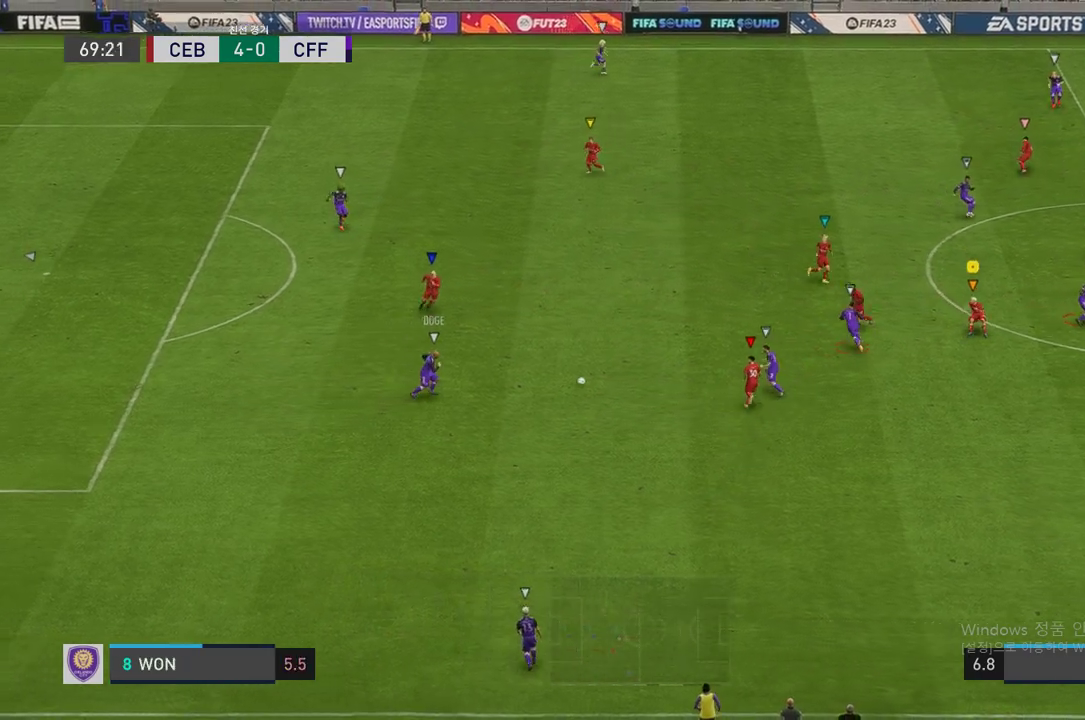
{"buttons": ["L2", "R2"], "left_stick": "up", "right_stick": "center", "events": [[252, "left_stick", "right"], [353, "left_stick", "center"], [454, "left_stick", "up"]]}
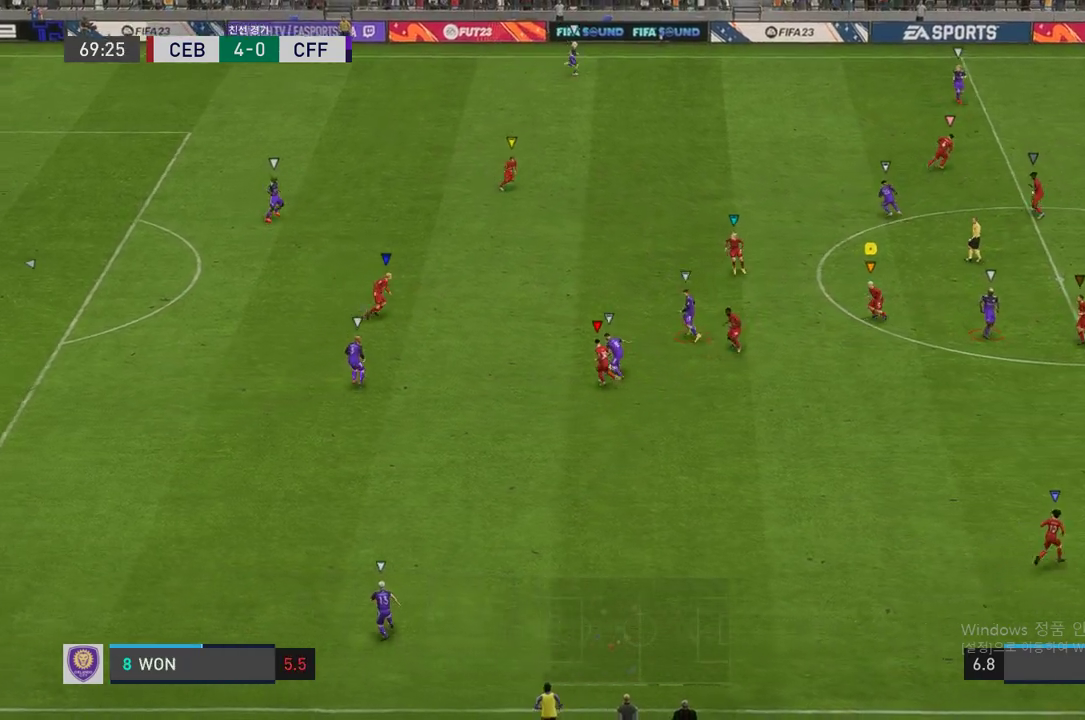
{"buttons": ["L2", "R2"], "left_stick": "left", "right_stick": "center", "events": [[168, "left_stick", "down-right"], [319, "left_stick", "down-left"], [386, "left_stick", "left"]]}
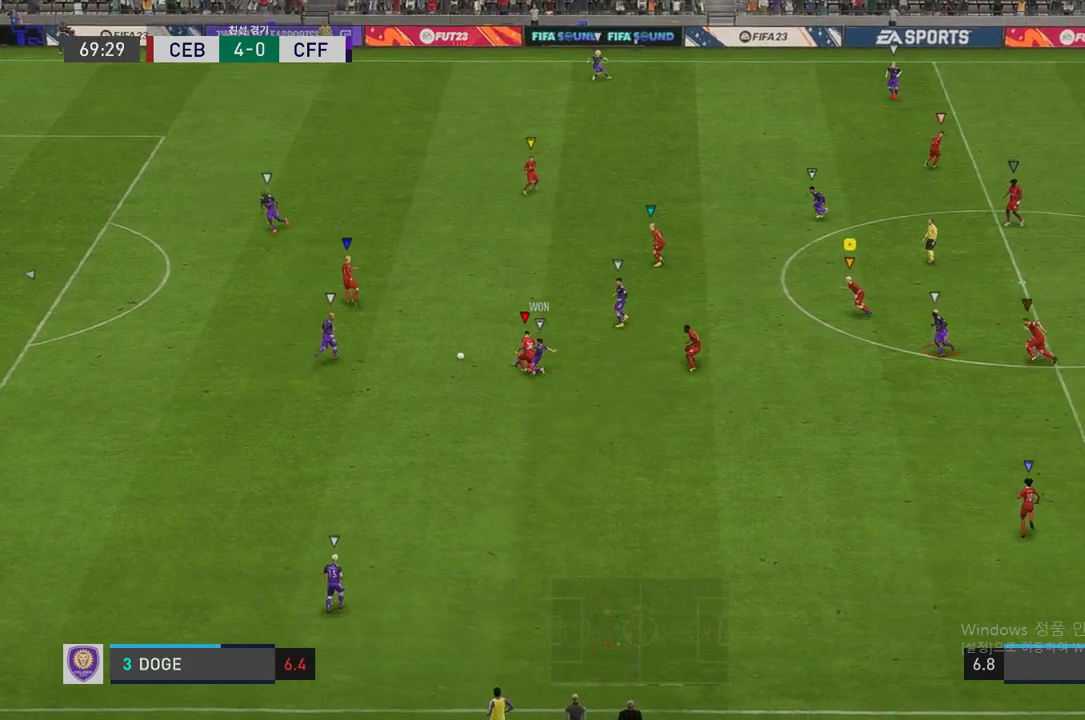
{"buttons": ["R2"], "left_stick": "left", "right_stick": "center", "events": [[236, "L2", "up"], [320, "left_stick", "up-left"], [471, "left_stick", "left"]]}
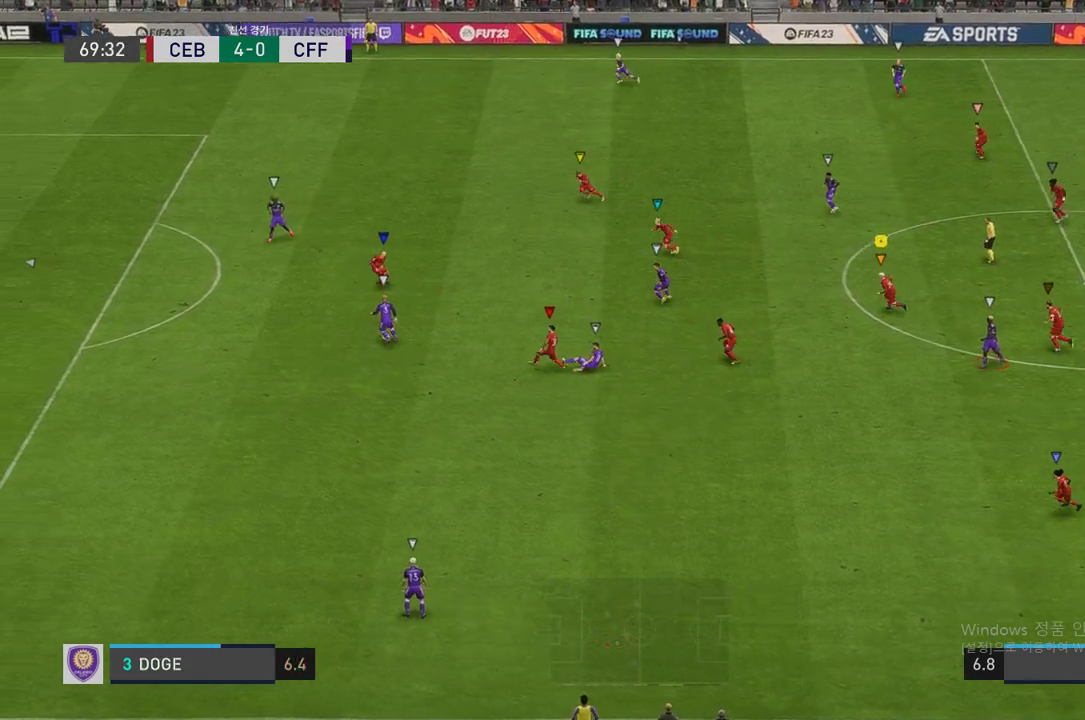
{"buttons": ["L2", "R2"], "left_stick": "center", "right_stick": "center", "events": [[17, "R2", "up"], [134, "L2", "down"], [134, "left_stick", "up-left"], [235, "R2", "down"], [437, "left_stick", "center"]]}
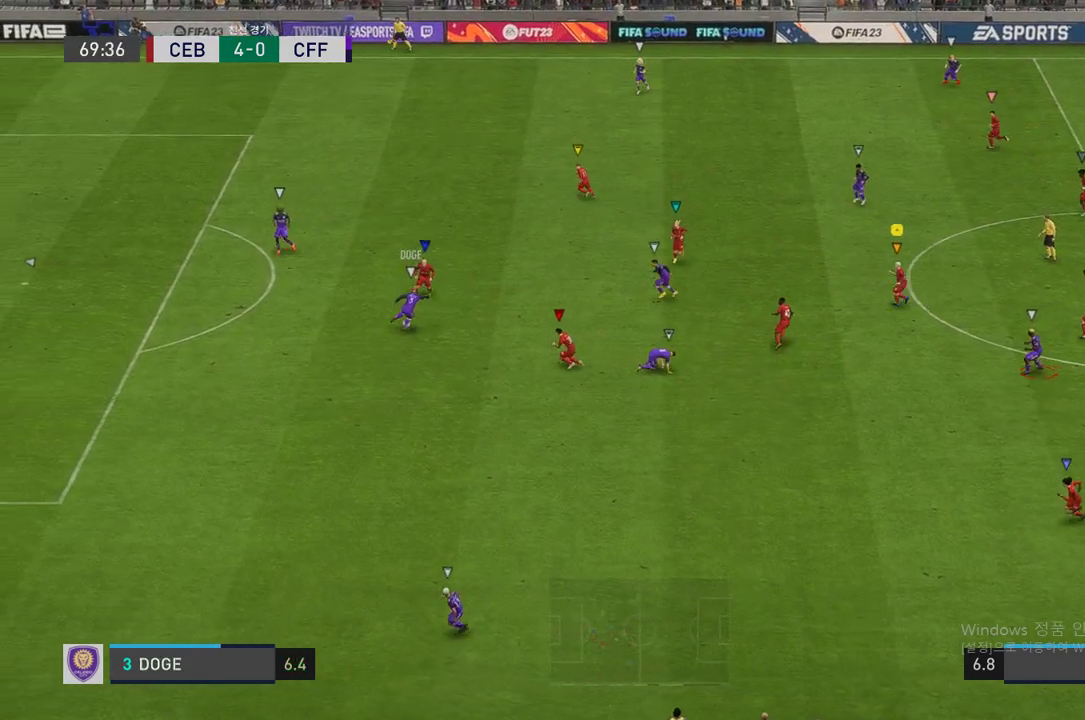
{"buttons": ["L2", "R2"], "left_stick": "up", "right_stick": "center", "events": [[17, "L2", "up"], [168, "left_stick", "left"], [454, "left_stick", "up"], [488, "L2", "down"]]}
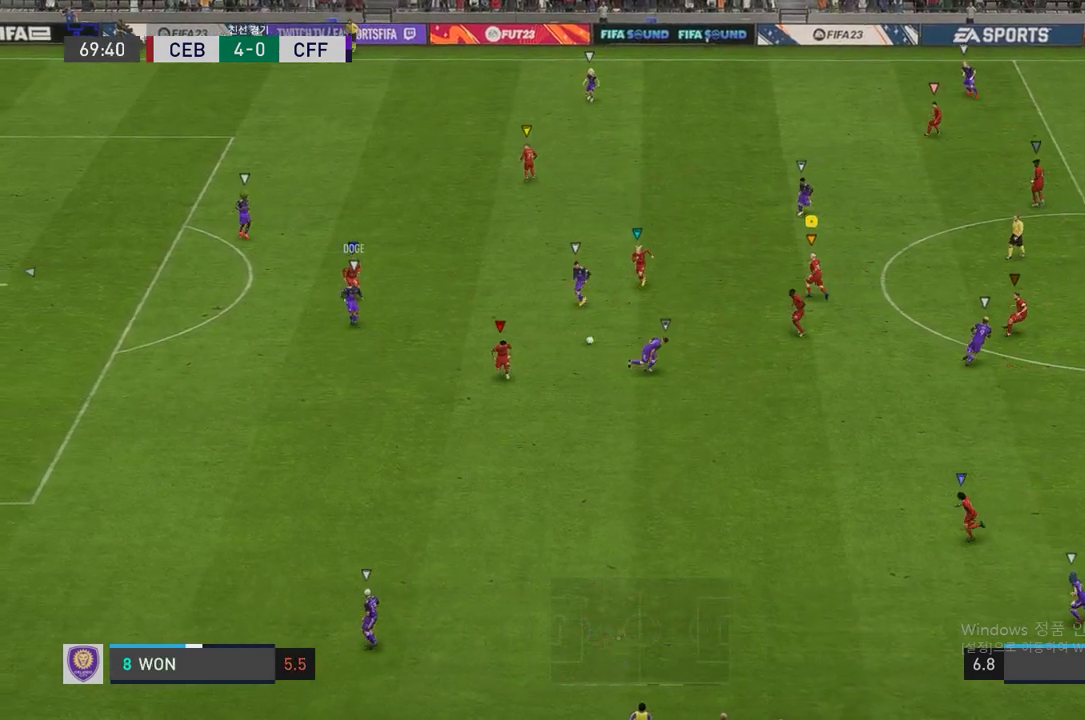
{"buttons": ["L2", "R2"], "left_stick": "down-right", "right_stick": "center", "events": [[50, "left_stick", "center"], [185, "left_stick", "down-right"]]}
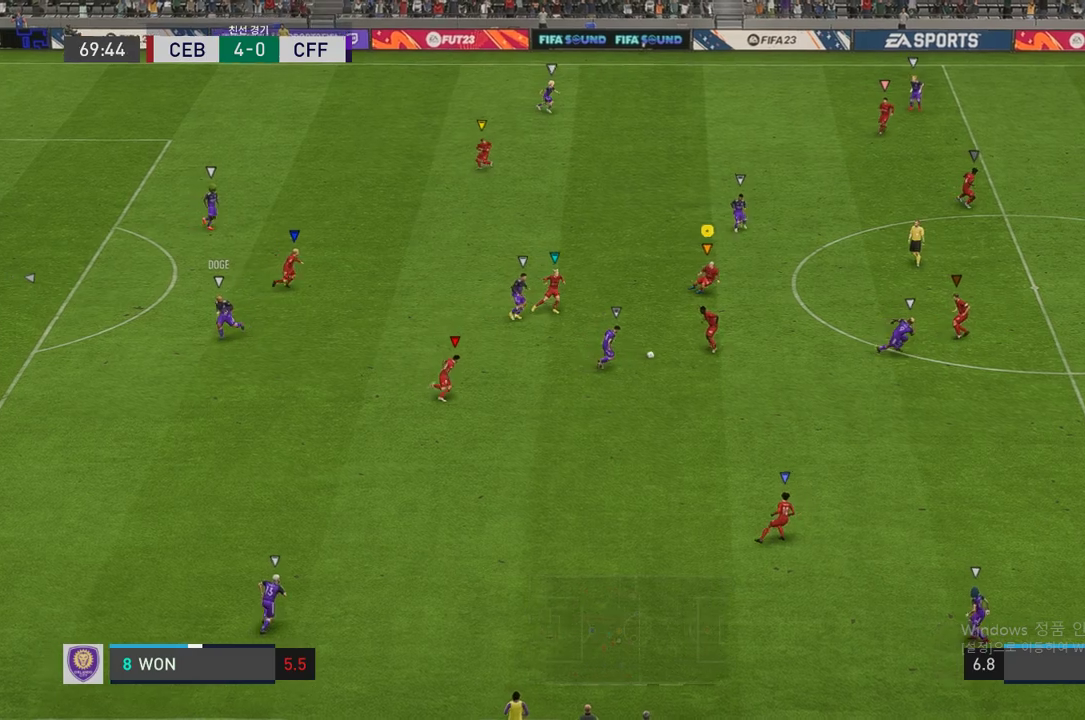
{"buttons": [], "left_stick": "down-right", "right_stick": "center", "events": [[152, "L2", "up"], [421, "R2", "up"]]}
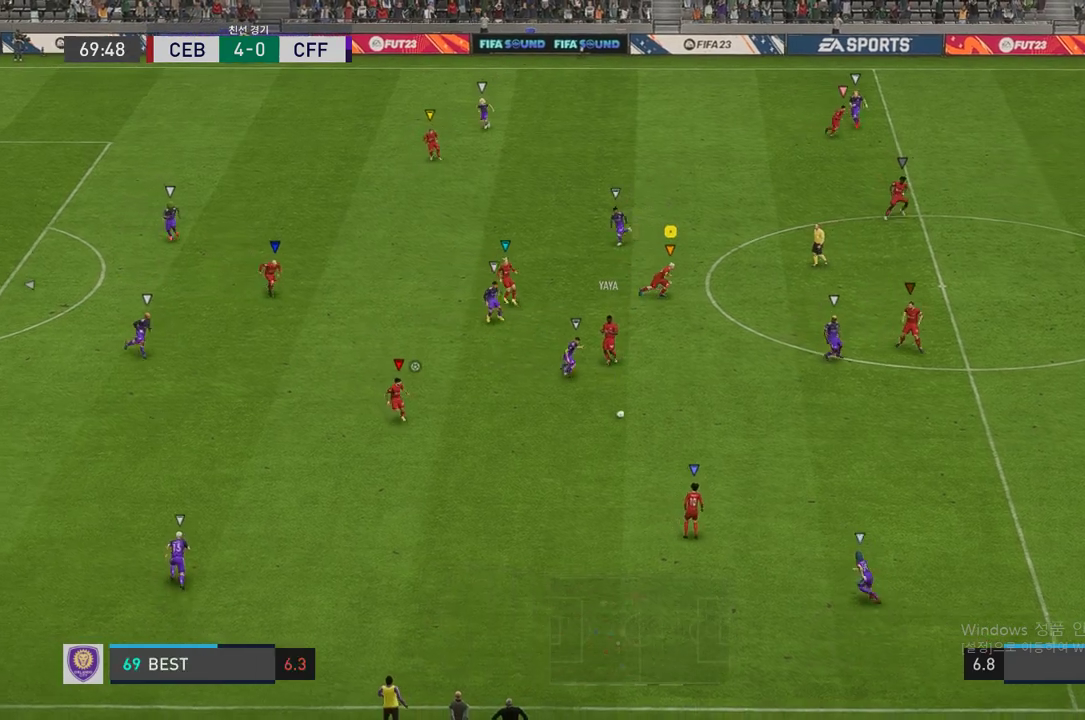
{"buttons": [], "left_stick": "down-left", "right_stick": "center", "events": [[201, "left_stick", "down"], [504, "left_stick", "down-left"]]}
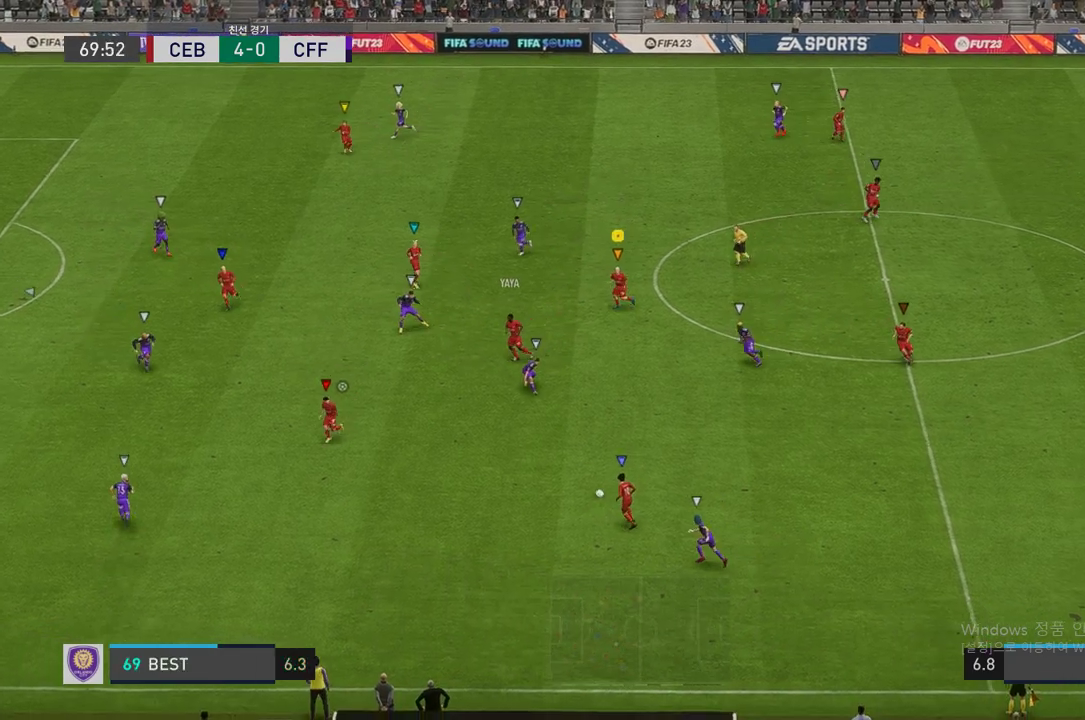
{"buttons": [], "left_stick": "down-left", "right_stick": "center", "events": []}
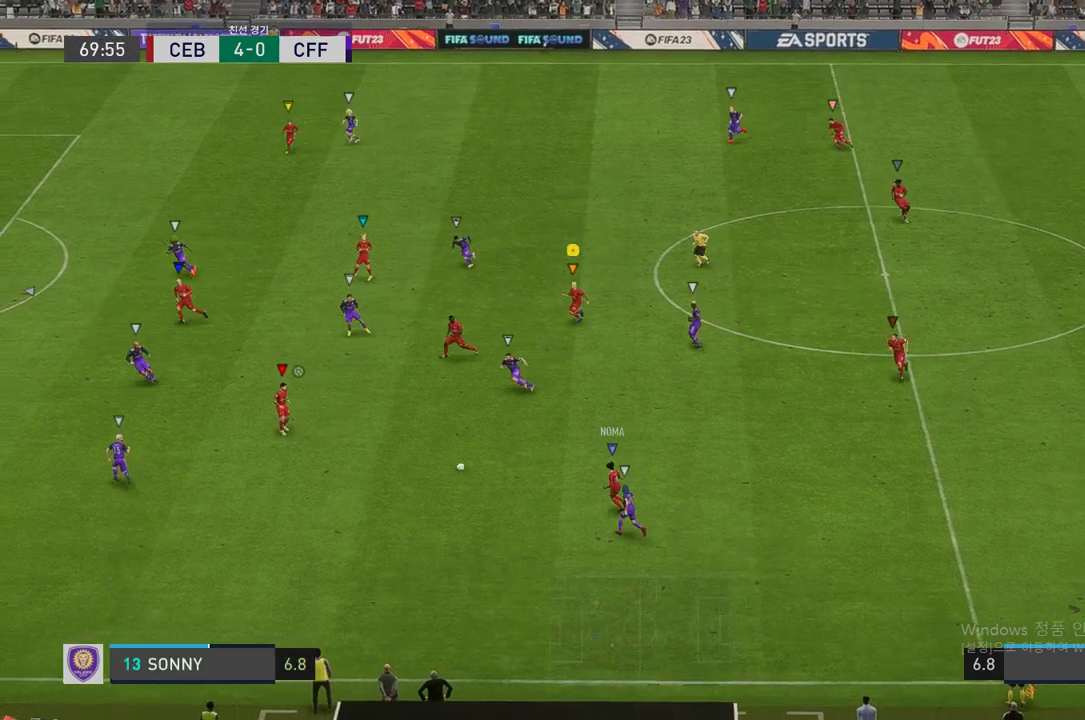
{"buttons": ["R2"], "left_stick": "left", "right_stick": "center", "events": [[353, "left_stick", "left"], [386, "R2", "down"]]}
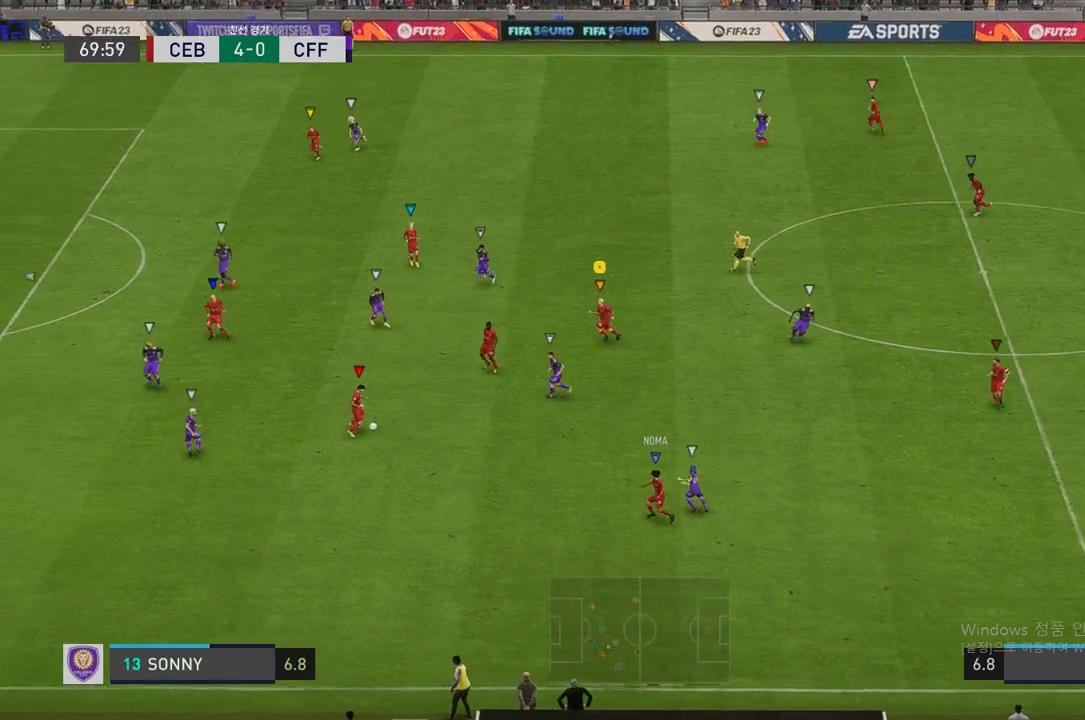
{"buttons": [], "left_stick": "up-right", "right_stick": "center", "events": [[17, "left_stick", "up-left"], [135, "R2", "up"], [336, "left_stick", "up"], [437, "left_stick", "up-right"]]}
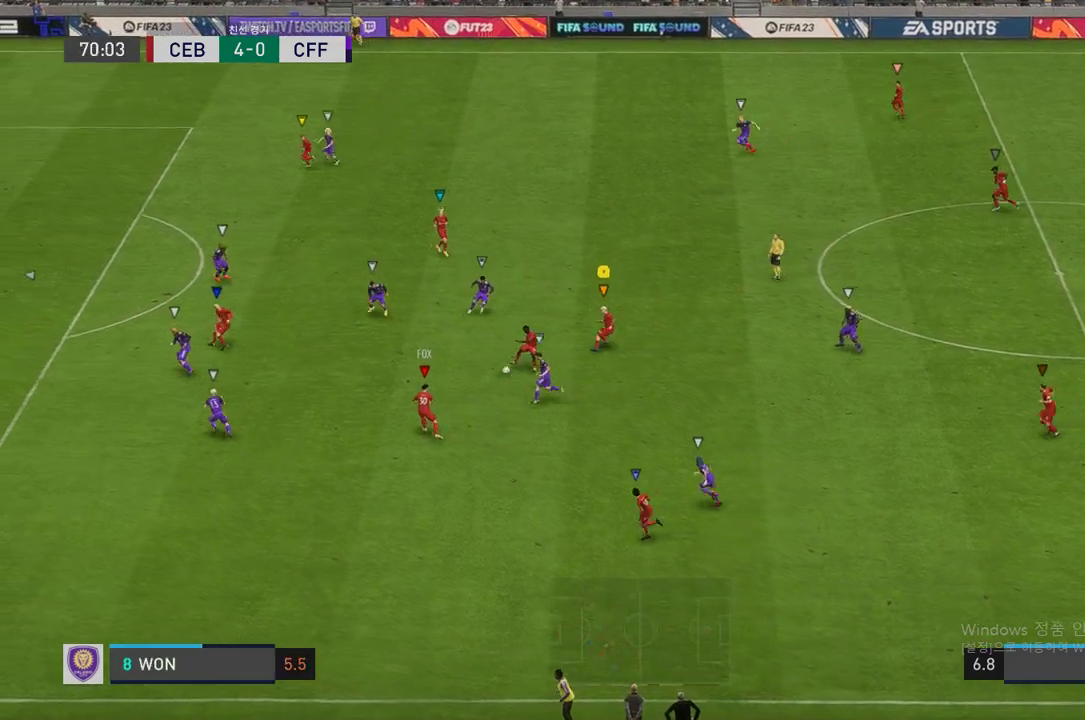
{"buttons": [], "left_stick": "up-right", "right_stick": "center", "events": []}
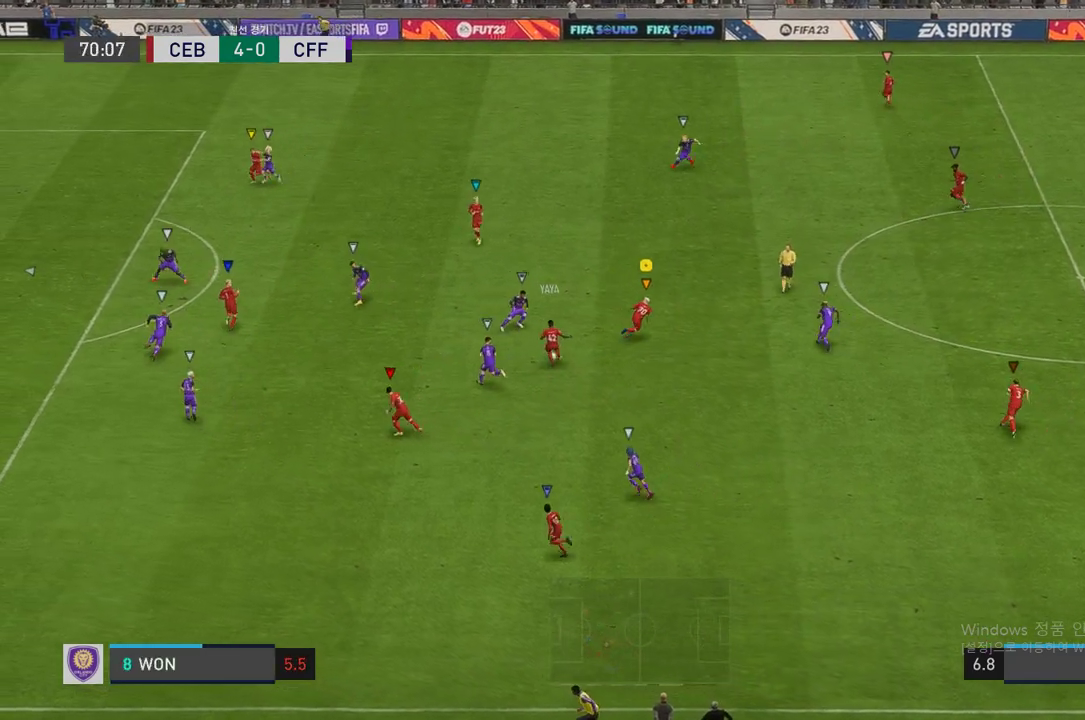
{"buttons": [], "left_stick": "up-right", "right_stick": "center", "events": []}
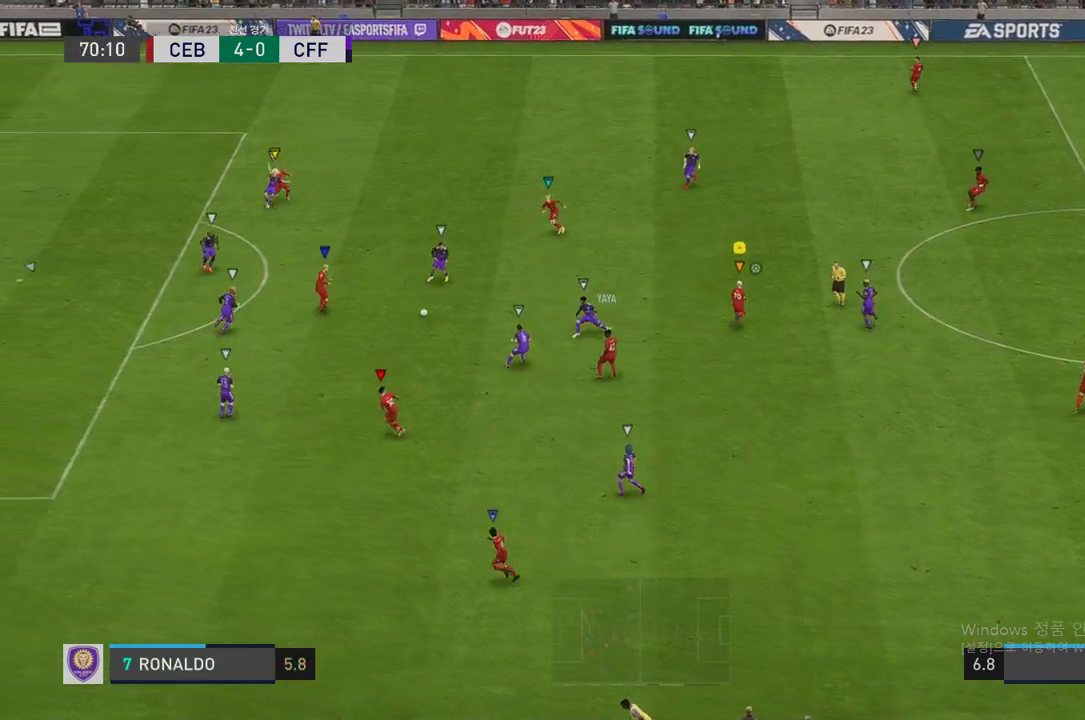
{"buttons": [], "left_stick": "up-left", "right_stick": "center", "events": [[16, "left_stick", "up"], [117, "left_stick", "up-left"]]}
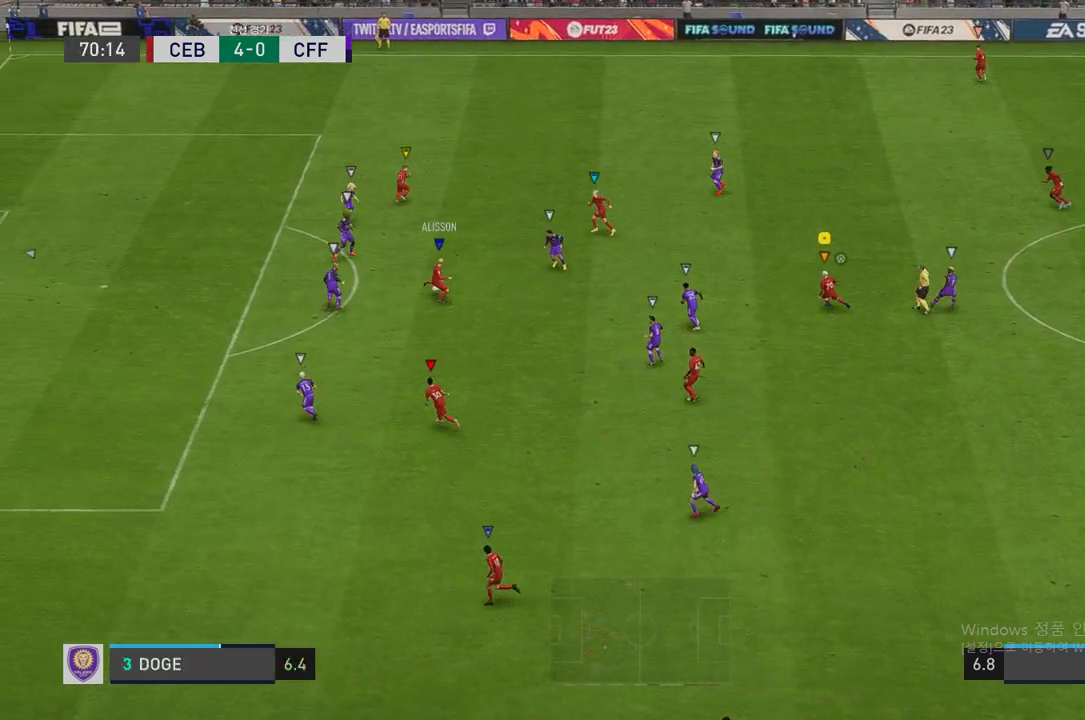
{"buttons": ["R2"], "left_stick": "up-left", "right_stick": "center", "events": [[219, "R2", "down"]]}
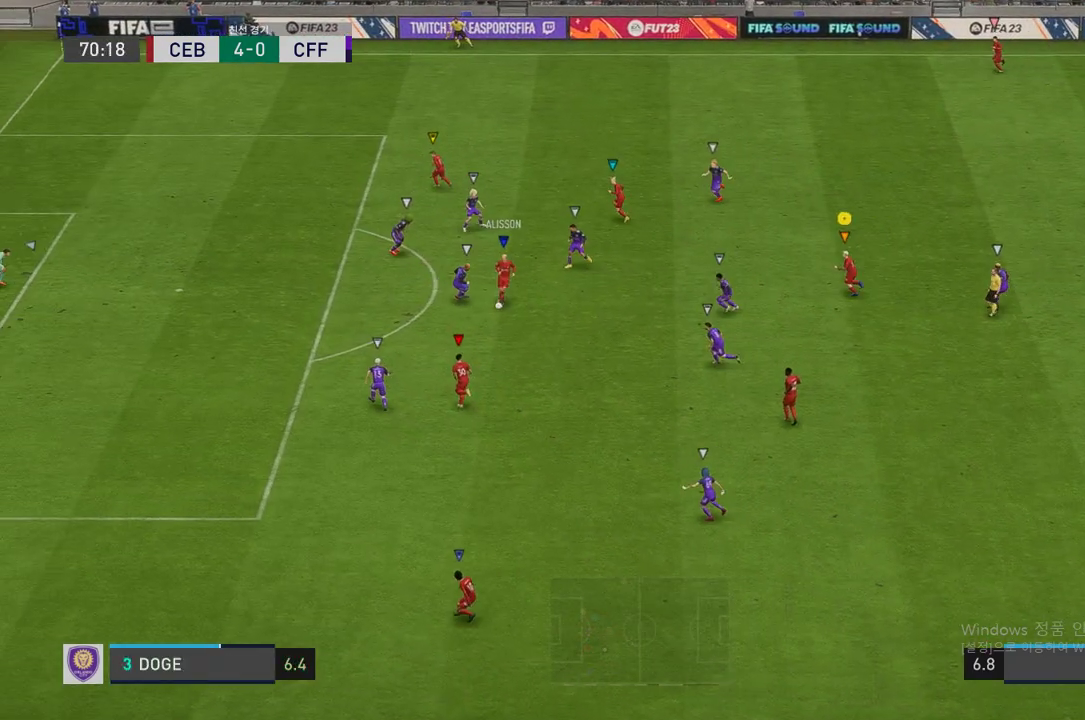
{"buttons": [], "left_stick": "up-left", "right_stick": "center", "events": [[202, "R2", "up"], [269, "left_stick", "left"], [421, "left_stick", "up-left"]]}